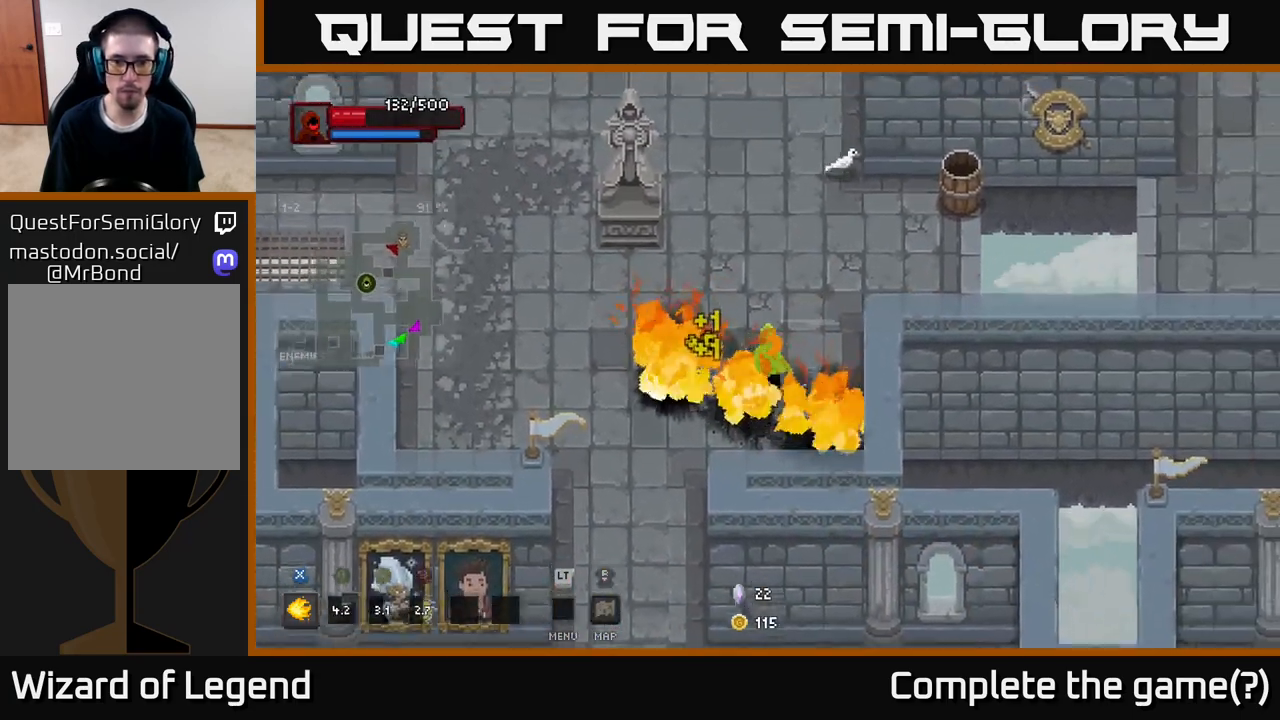
Gameplay with a controller (Xbox layout); each line is a JSON object with the inputs held at the frame after it. "events" lists button and stick changes between this image and that frame as [ms after this image, input, new state], when the widget could be followed in between.
{"buttons": [], "left_stick": "up", "right_stick": "center", "events": [[17, "left_stick", "up-left"], [383, "left_stick", "up"]]}
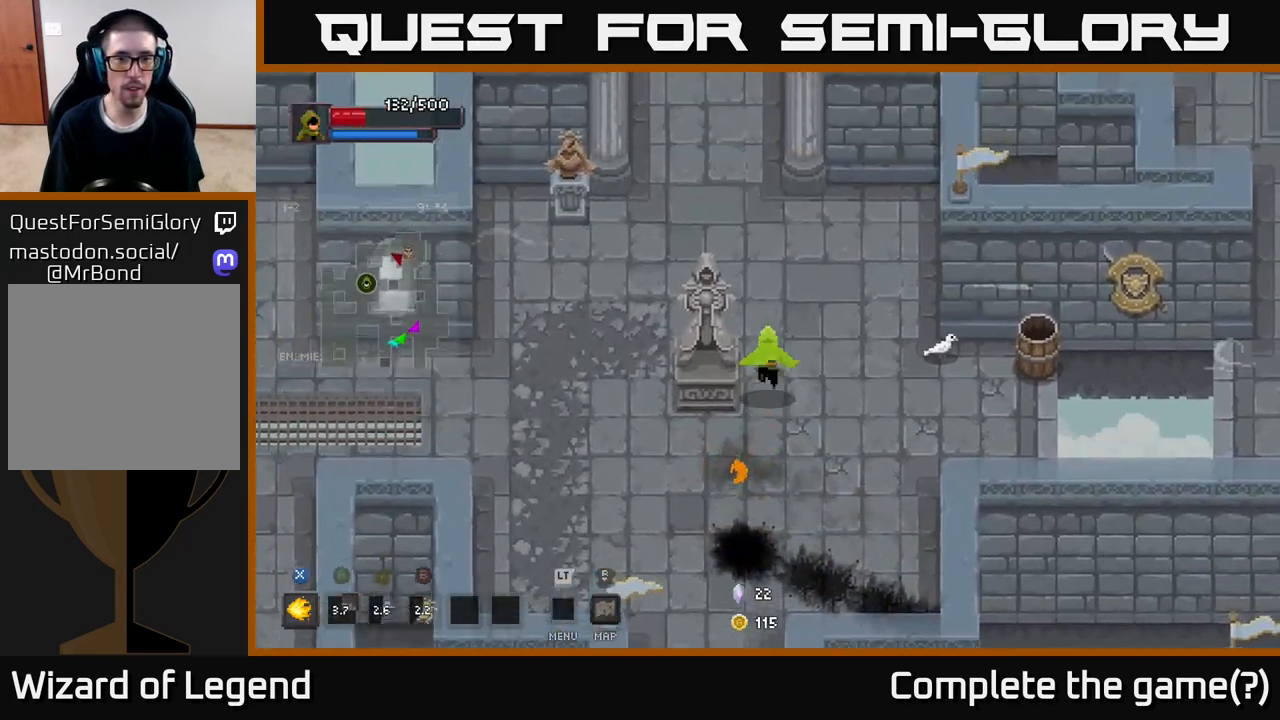
{"buttons": [], "left_stick": "left", "right_stick": "center", "events": [[183, "left_stick", "up-left"], [367, "left_stick", "left"]]}
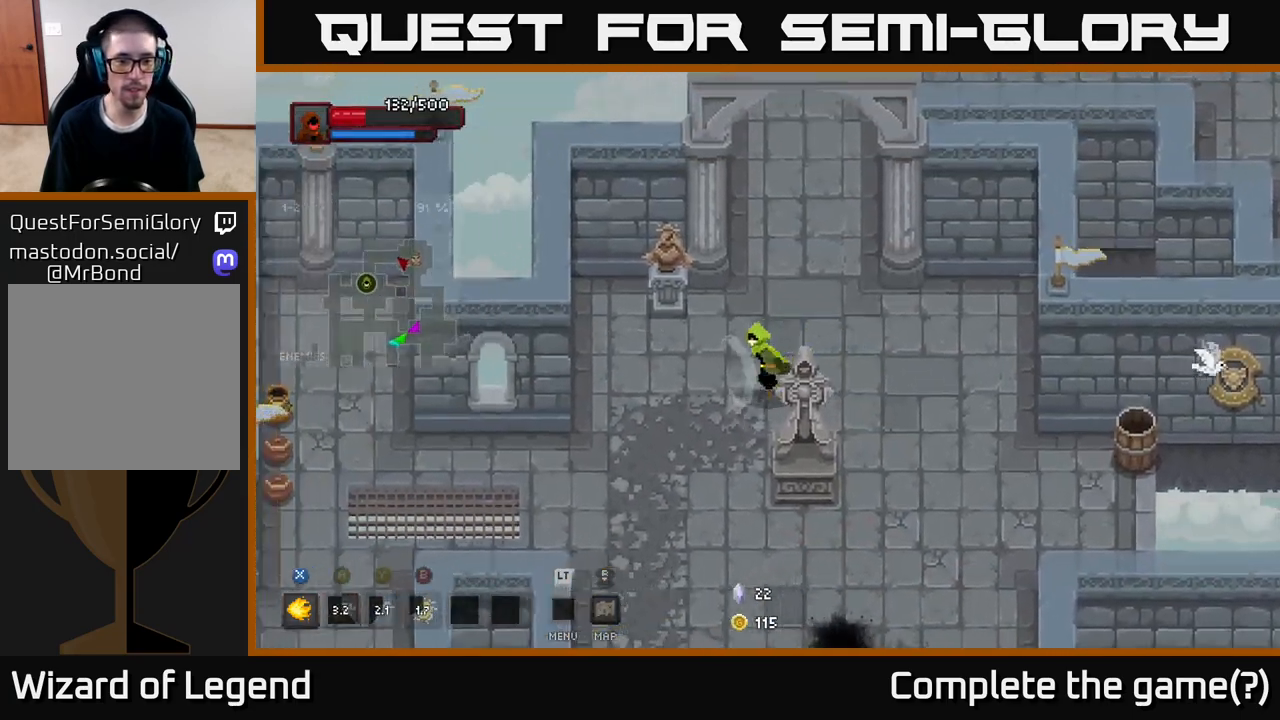
{"buttons": [], "left_stick": "left", "right_stick": "center", "events": [[50, "left_stick", "down-left"], [217, "left_stick", "left"]]}
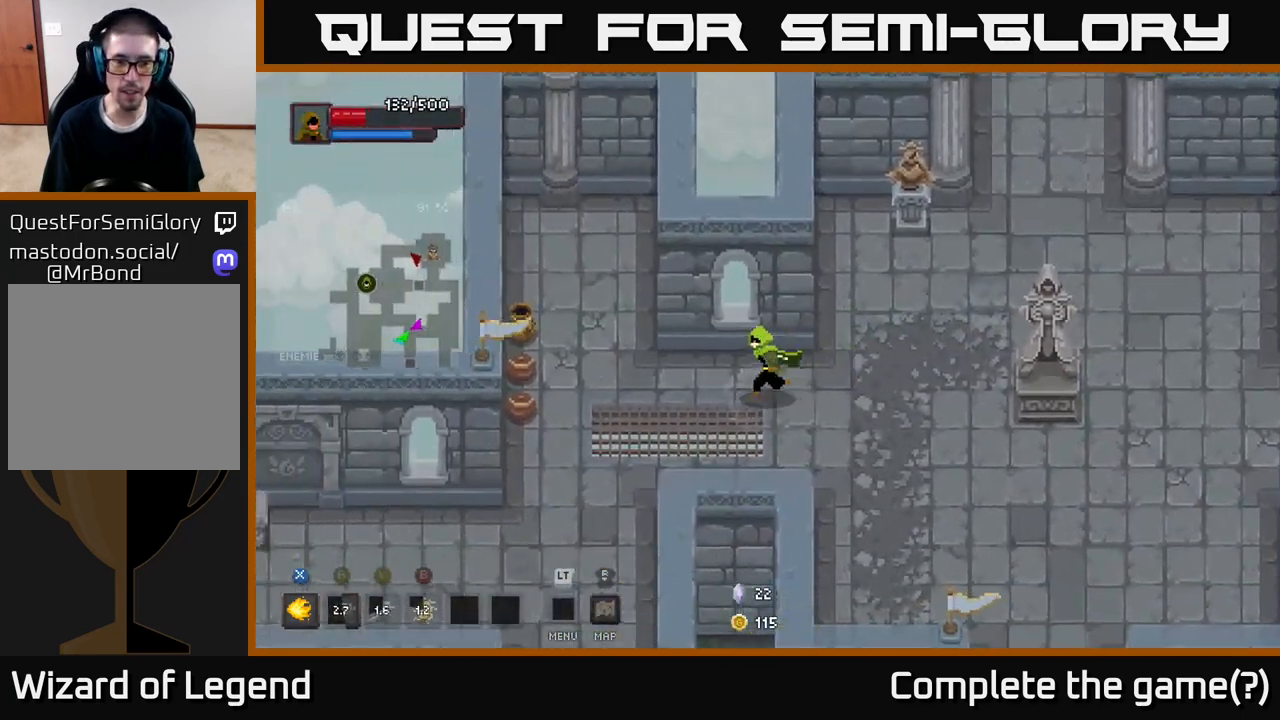
{"buttons": [], "left_stick": "left", "right_stick": "center", "events": []}
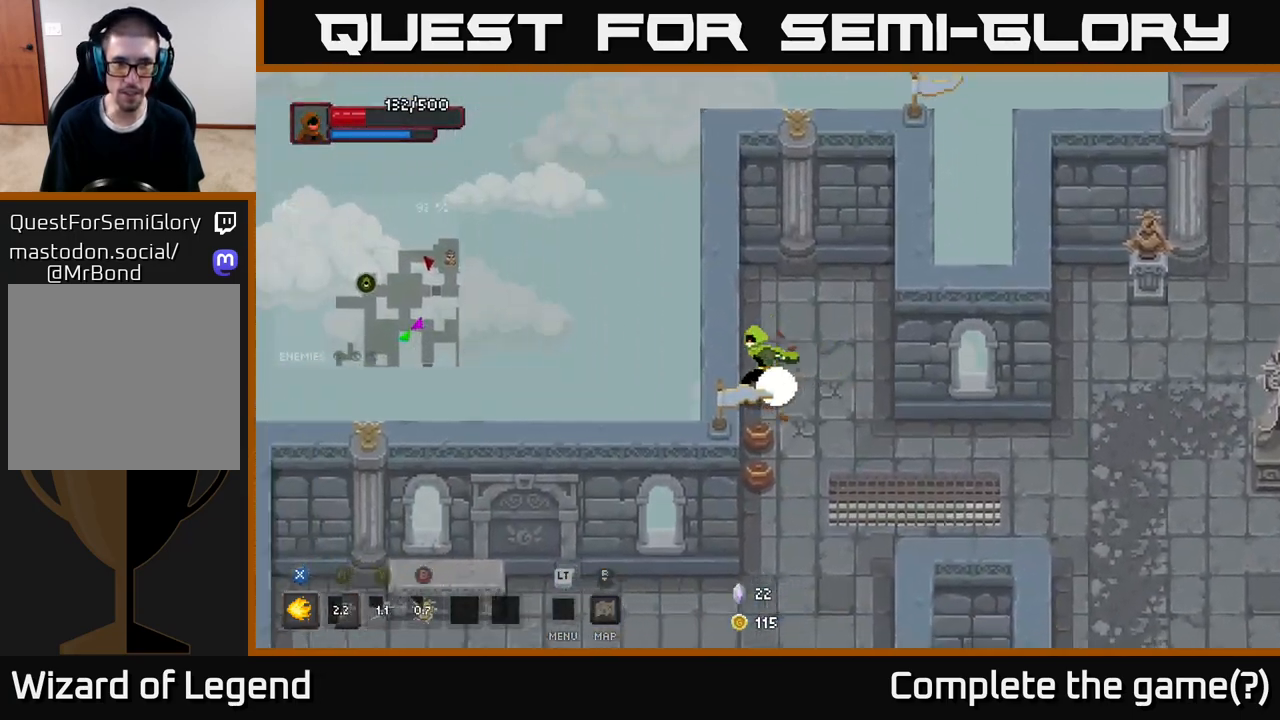
{"buttons": [], "left_stick": "down", "right_stick": "center", "events": [[83, "left_stick", "down"]]}
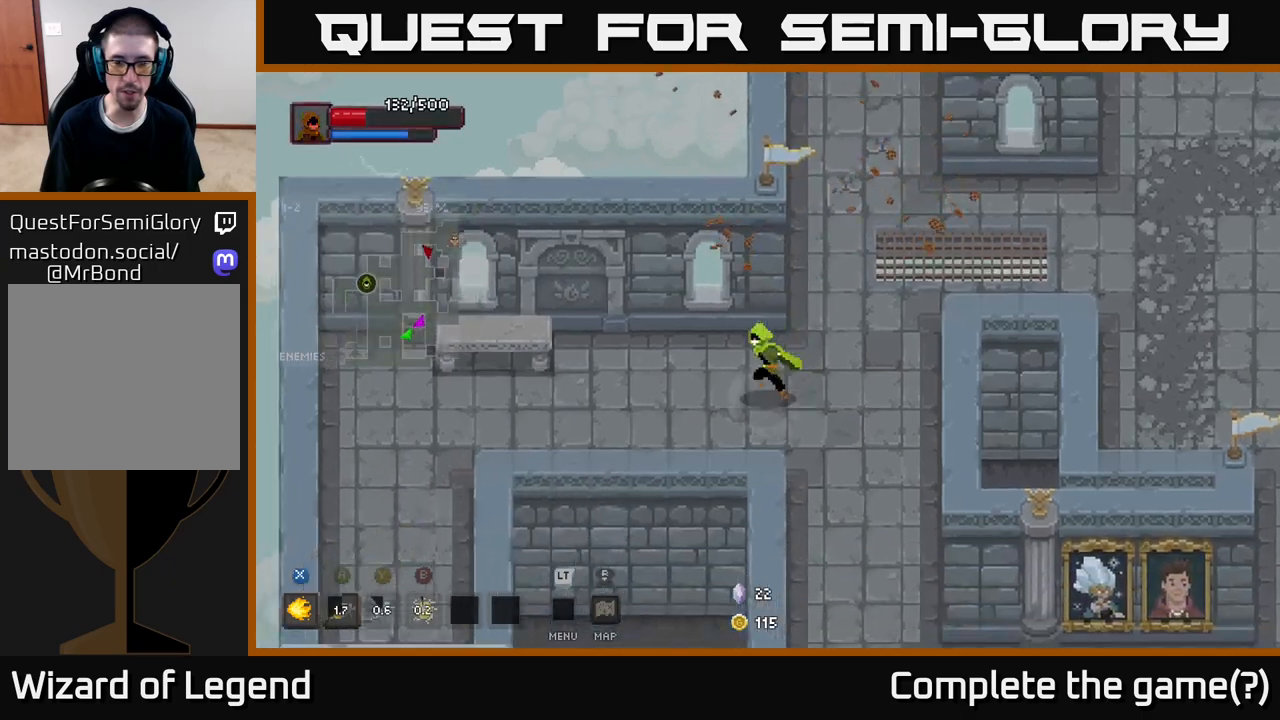
{"buttons": [], "left_stick": "left", "right_stick": "center", "events": [[50, "left_stick", "left"], [117, "left_stick", "up-left"], [233, "left_stick", "left"]]}
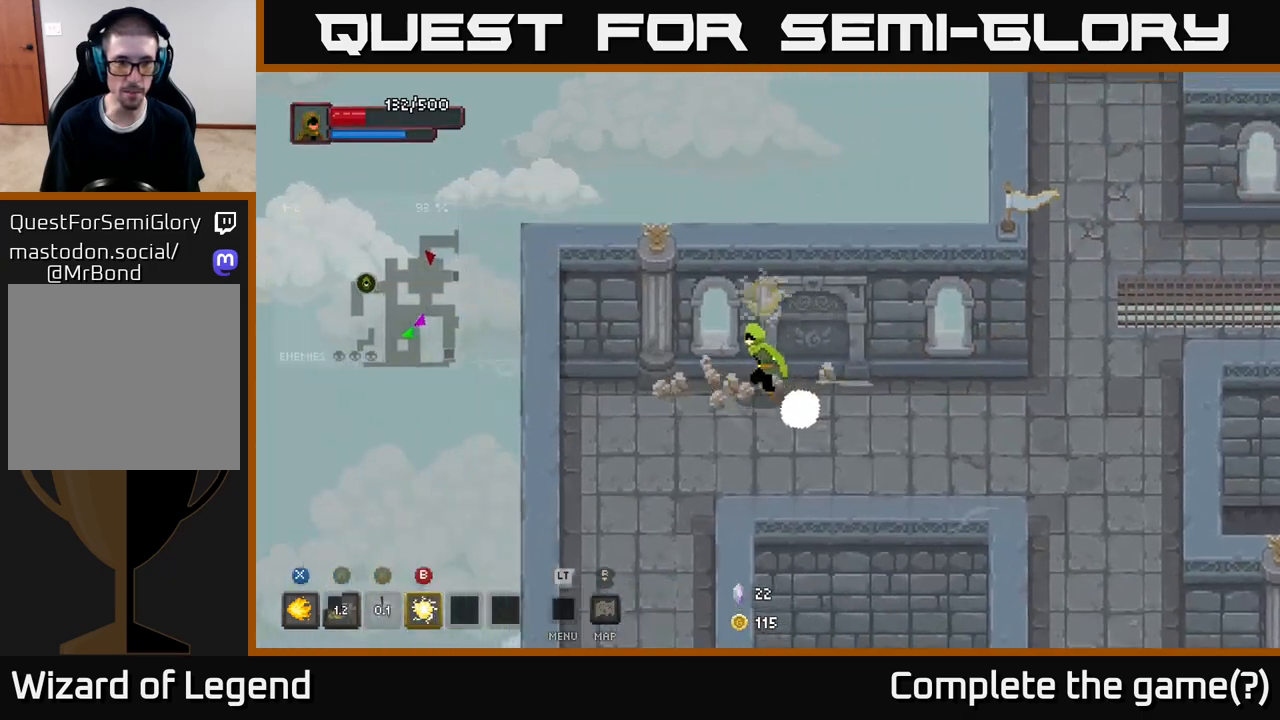
{"buttons": [], "left_stick": "down", "right_stick": "center", "events": [[150, "left_stick", "down-left"], [333, "left_stick", "down"]]}
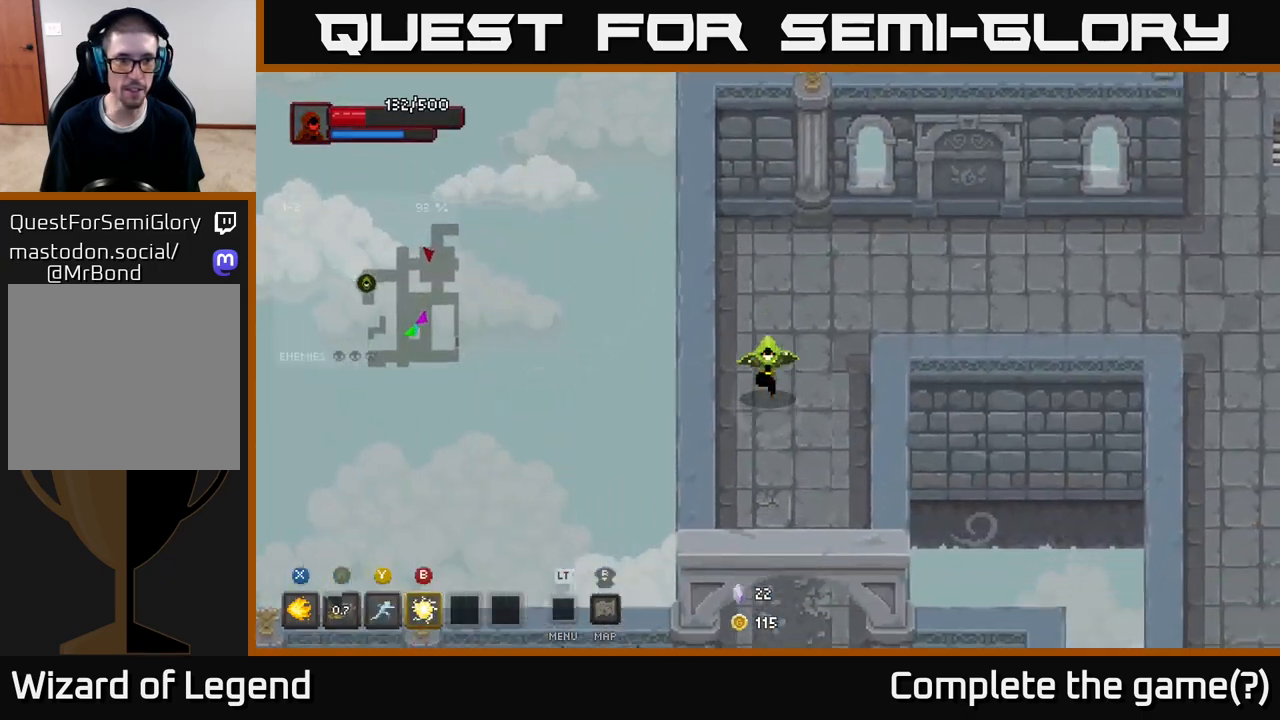
{"buttons": [], "left_stick": "down", "right_stick": "center", "events": [[233, "left_stick", "down-right"], [400, "left_stick", "down"]]}
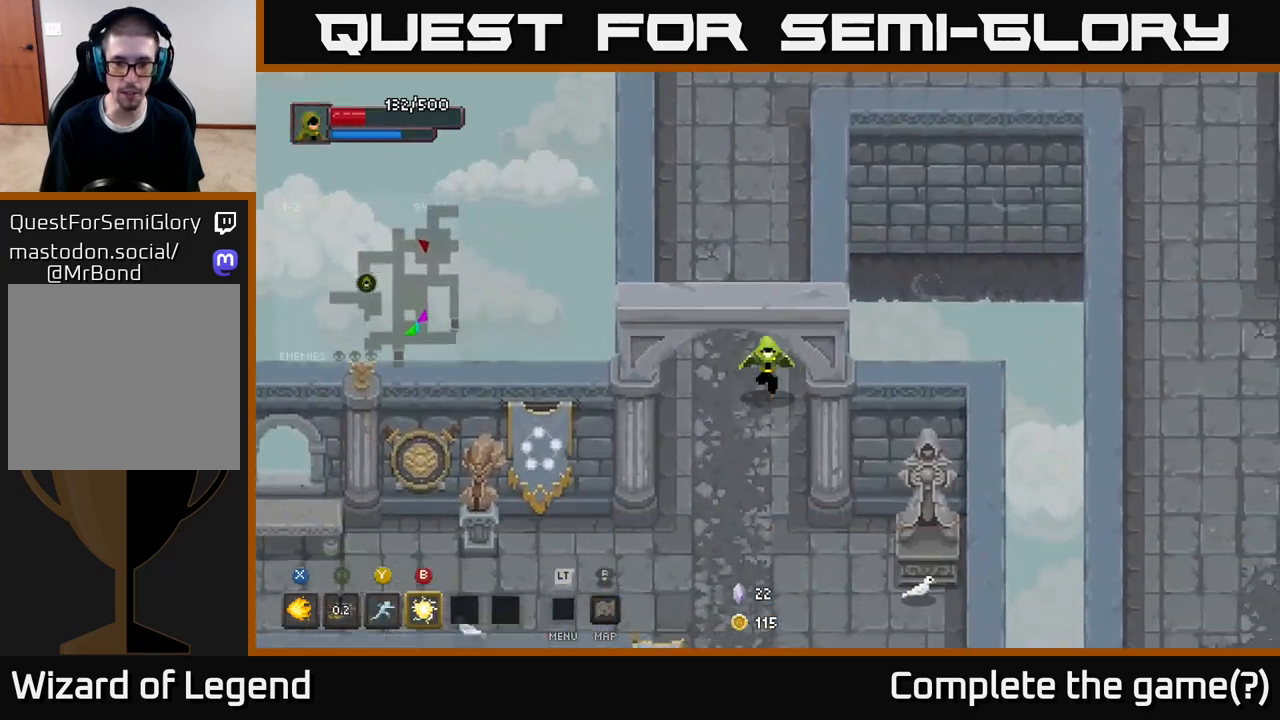
{"buttons": [], "left_stick": "left", "right_stick": "center", "events": [[400, "left_stick", "left"]]}
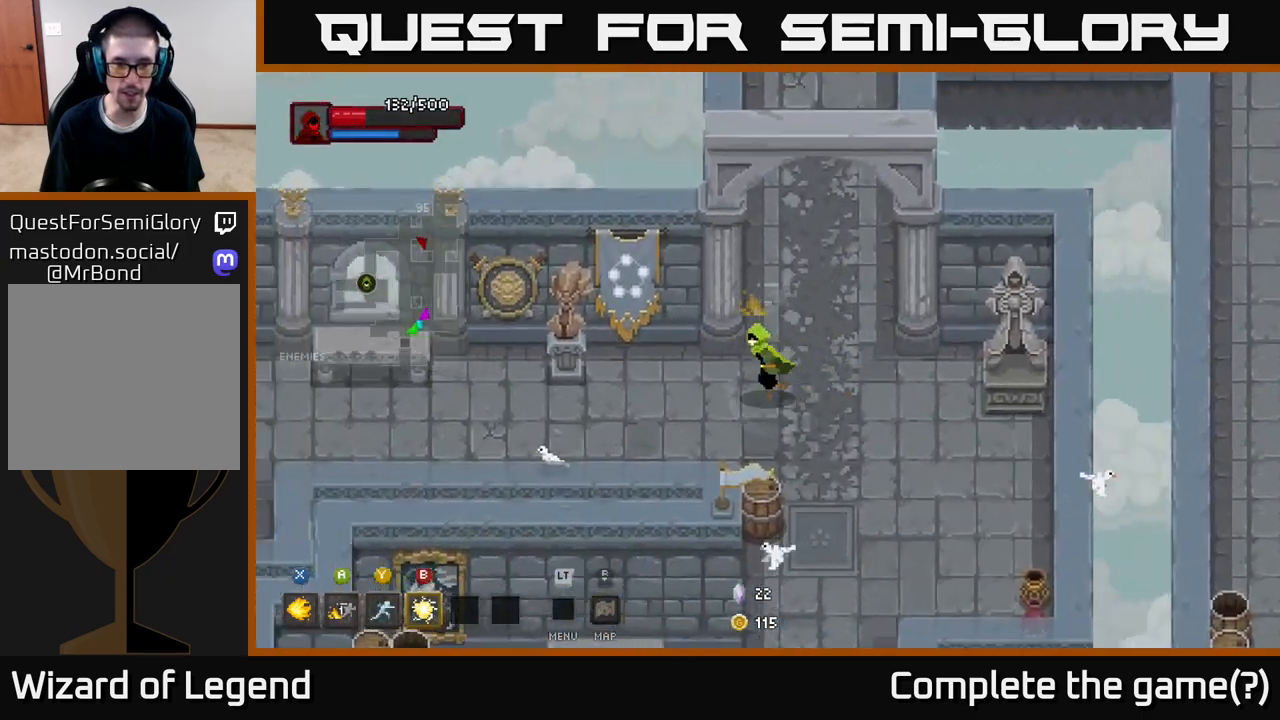
{"buttons": [], "left_stick": "down-left", "right_stick": "center", "events": [[467, "left_stick", "down-left"]]}
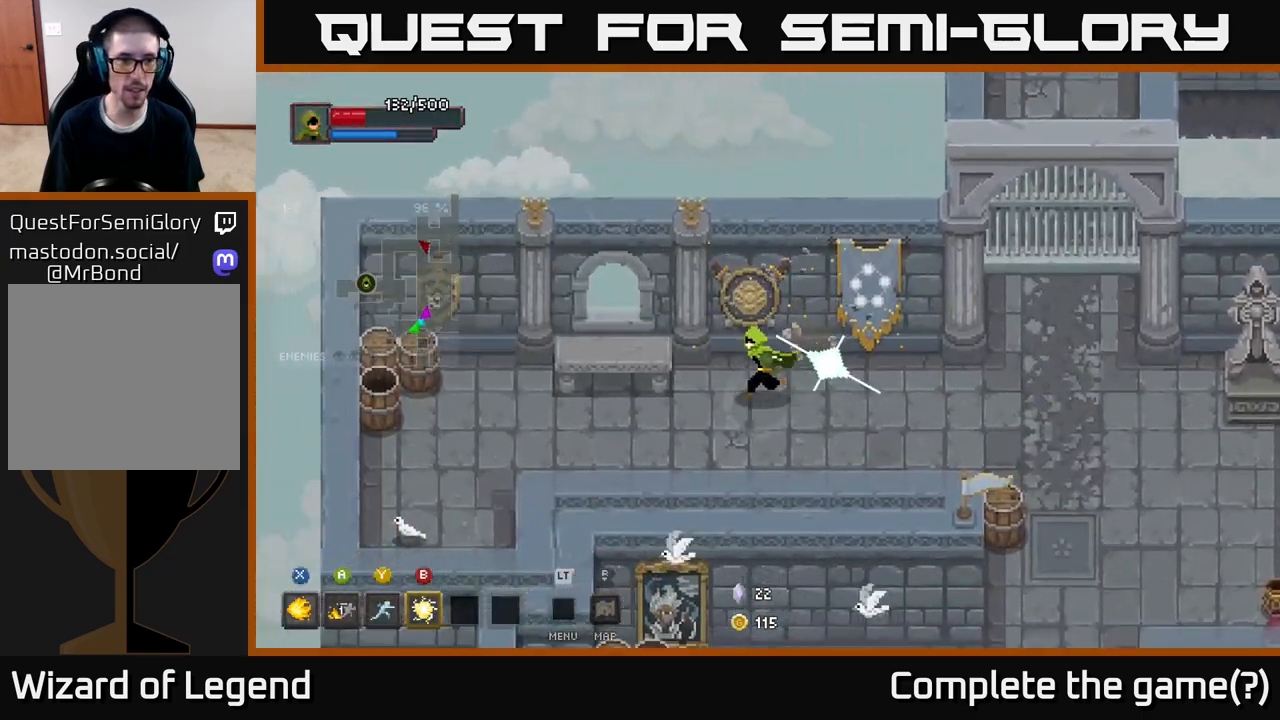
{"buttons": [], "left_stick": "left", "right_stick": "center", "events": [[183, "left_stick", "up-left"], [300, "left_stick", "left"]]}
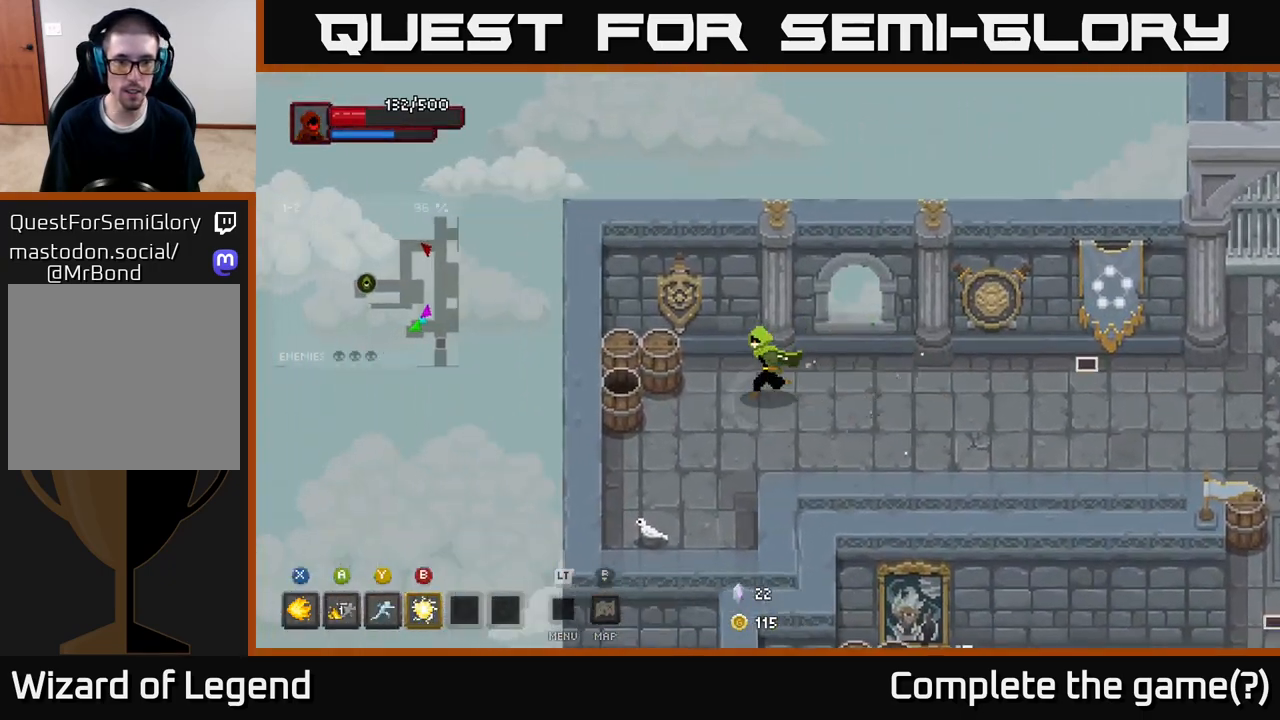
{"buttons": [], "left_stick": "right", "right_stick": "center", "events": [[133, "left_stick", "up-left"], [317, "left_stick", "down-left"], [483, "left_stick", "right"]]}
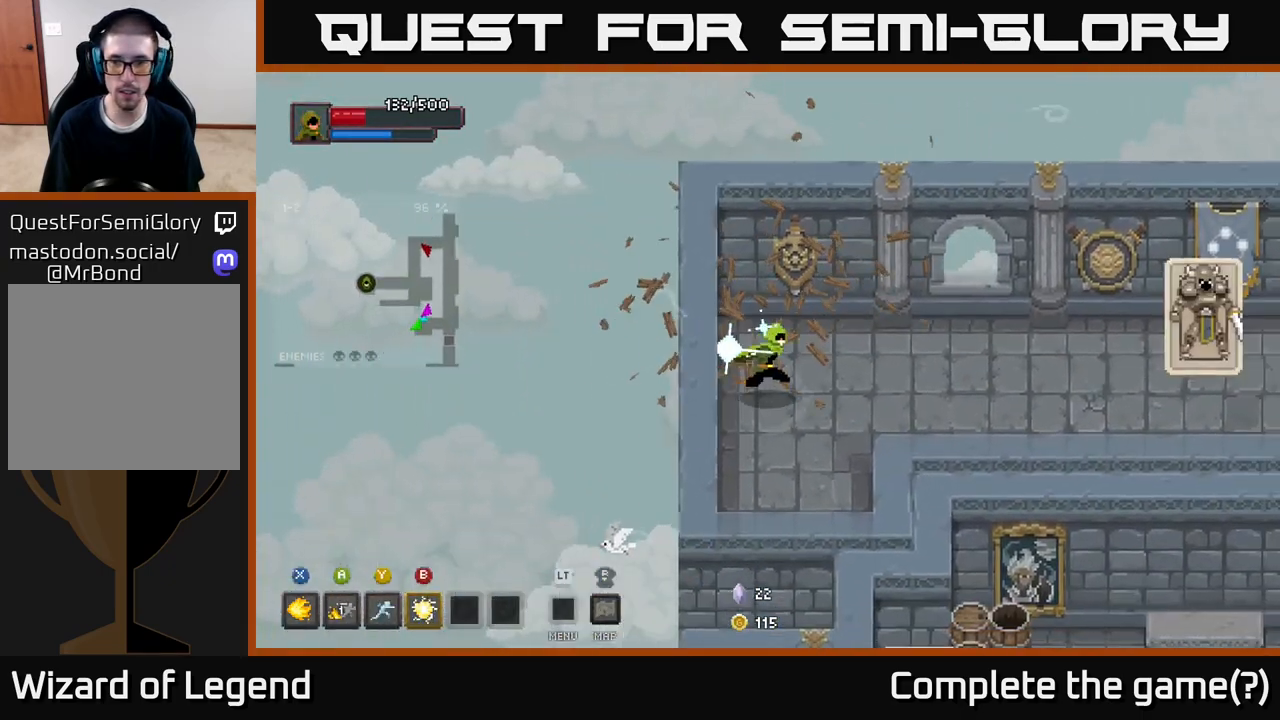
{"buttons": [], "left_stick": "right", "right_stick": "center", "events": [[350, "B", "down"], [433, "B", "up"]]}
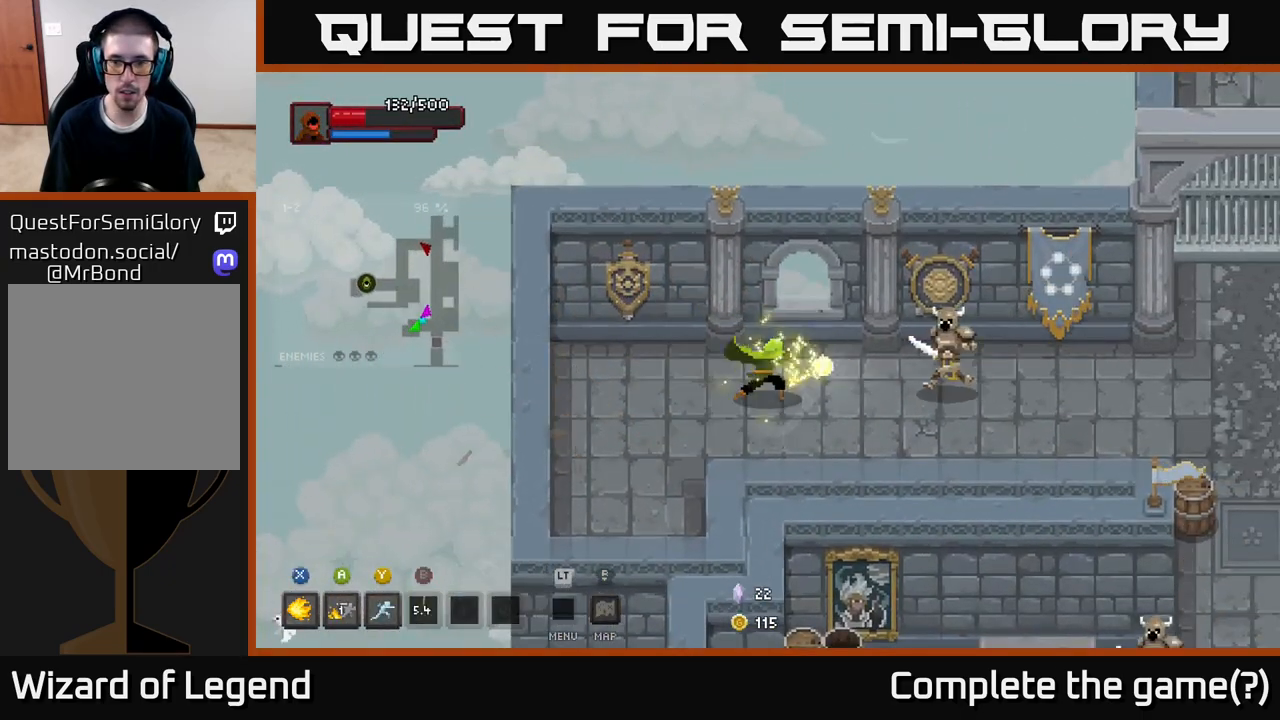
{"buttons": [], "left_stick": "right", "right_stick": "center", "events": []}
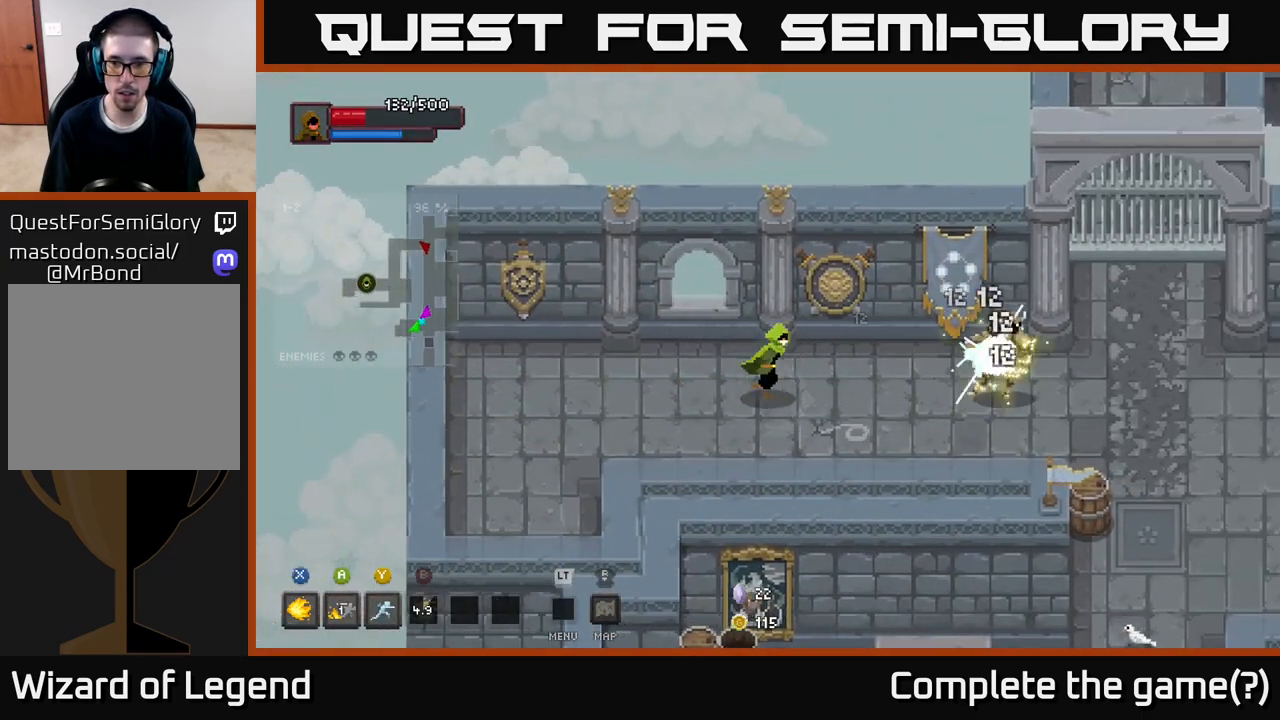
{"buttons": [], "left_stick": "right", "right_stick": "center", "events": [[50, "Y", "down"], [117, "Y", "up"]]}
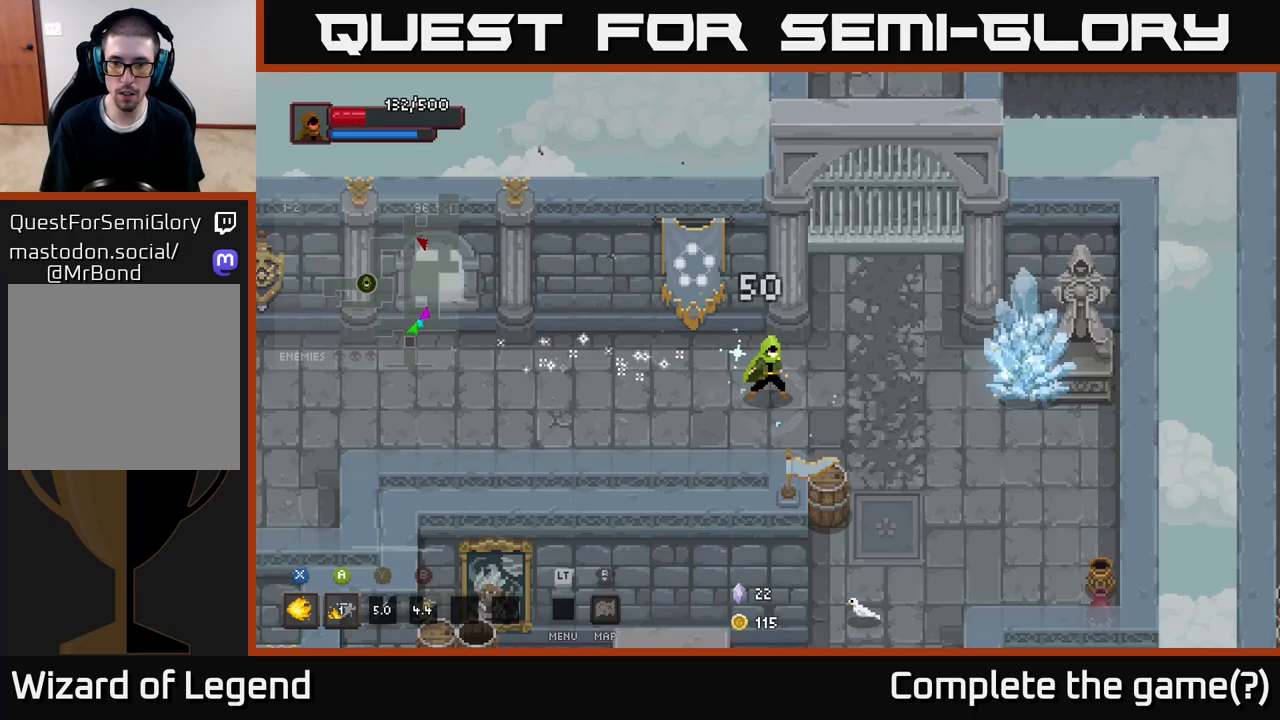
{"buttons": ["X"], "left_stick": "right", "right_stick": "center", "events": [[317, "X", "down"]]}
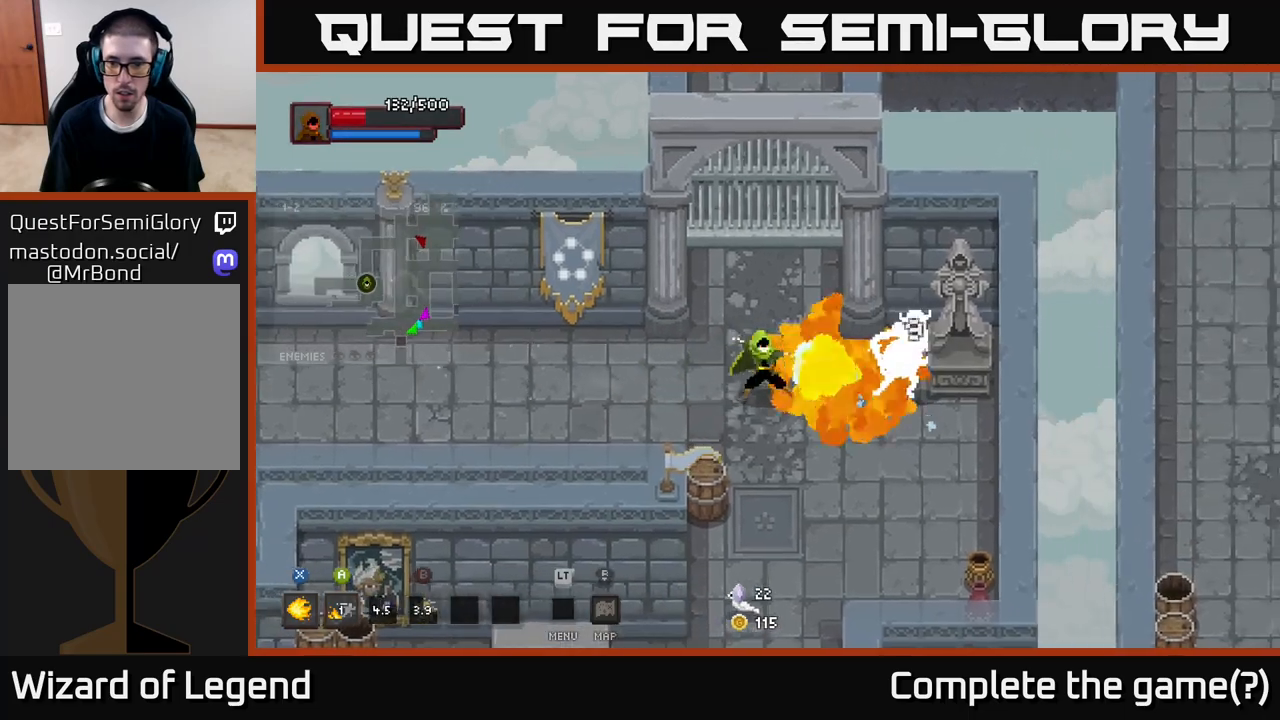
{"buttons": ["X"], "left_stick": "center", "right_stick": "center", "events": [[217, "left_stick", "center"]]}
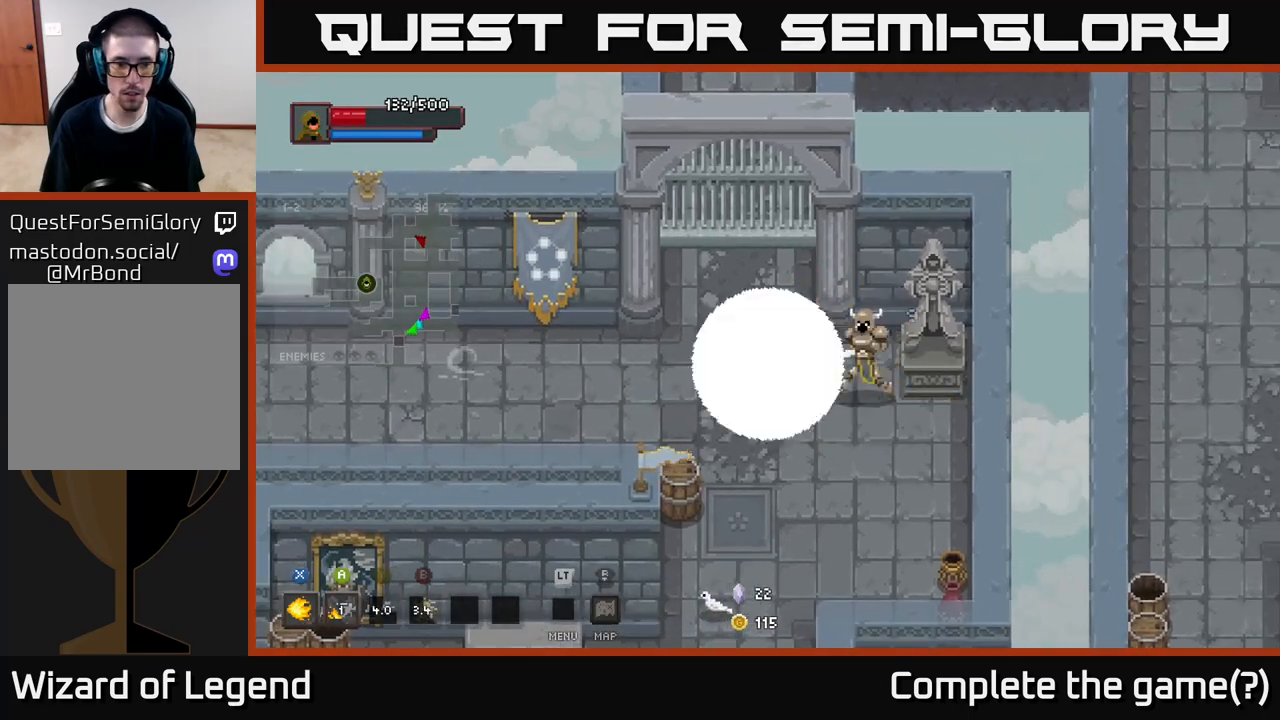
{"buttons": [], "left_stick": "down-right", "right_stick": "center", "events": [[267, "left_stick", "down-right"], [317, "X", "up"]]}
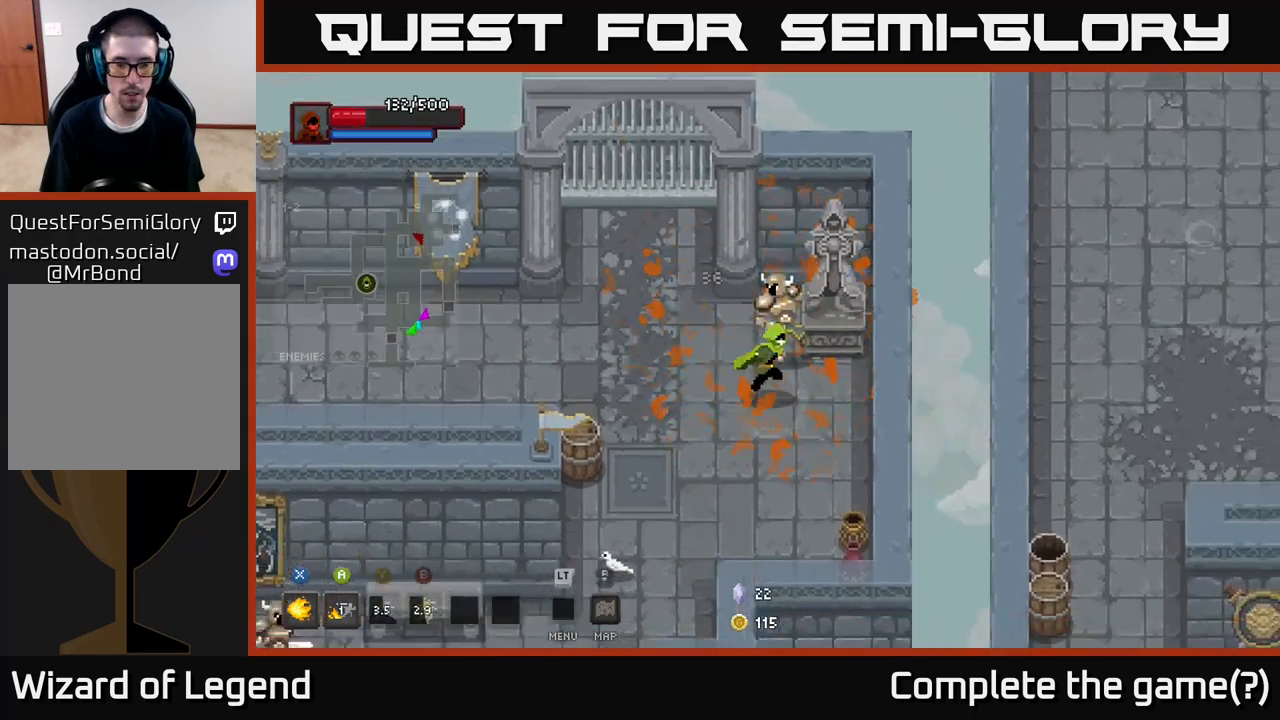
{"buttons": [], "left_stick": "down", "right_stick": "center", "events": [[283, "left_stick", "down"]]}
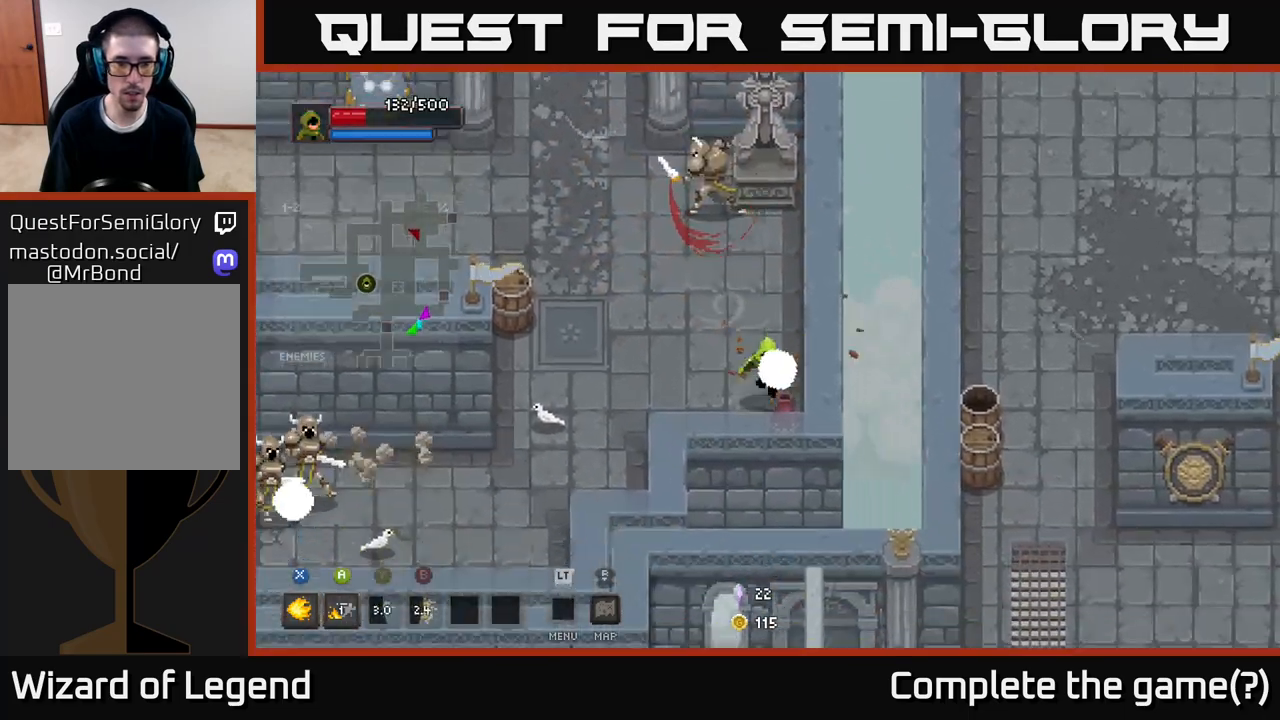
{"buttons": ["X"], "left_stick": "up", "right_stick": "center", "events": [[83, "left_stick", "left"], [150, "left_stick", "up-left"], [267, "left_stick", "up"], [433, "X", "down"]]}
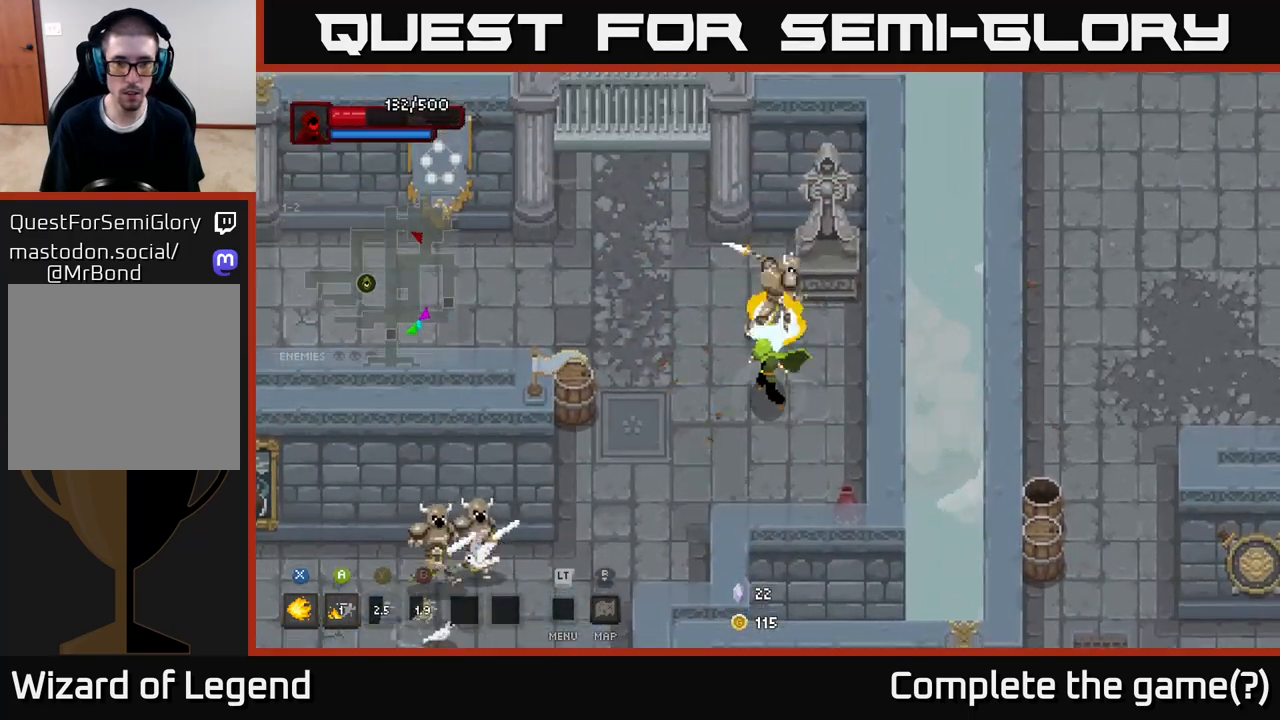
{"buttons": ["X"], "left_stick": "up", "right_stick": "center", "events": []}
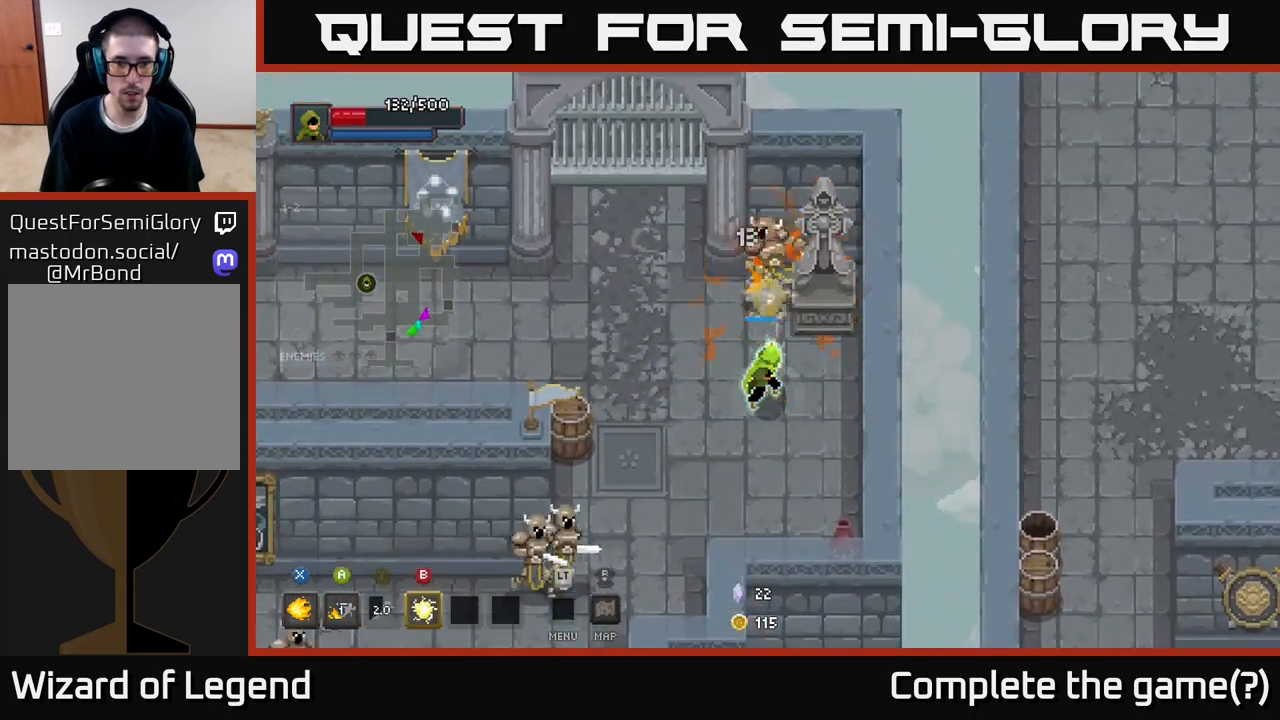
{"buttons": [], "left_stick": "down-left", "right_stick": "center", "events": [[300, "left_stick", "down-left"], [317, "X", "up"]]}
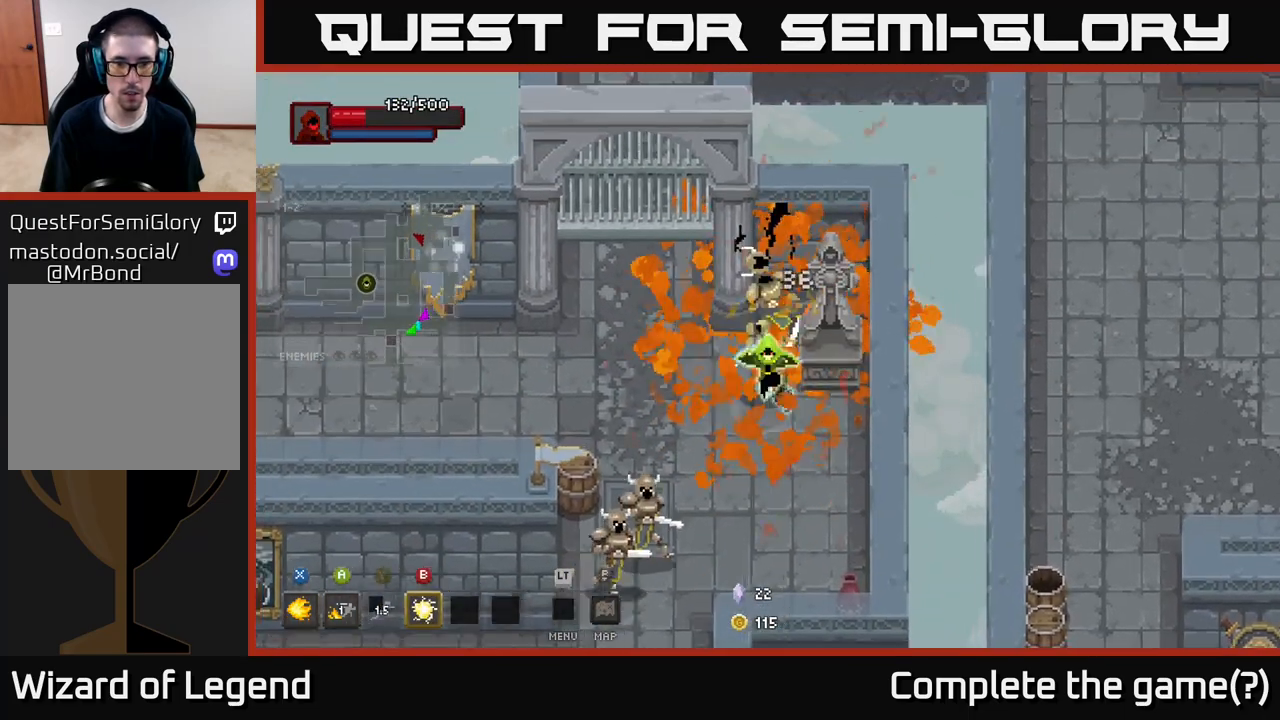
{"buttons": ["A"], "left_stick": "down-left", "right_stick": "center", "events": [[317, "A", "down"]]}
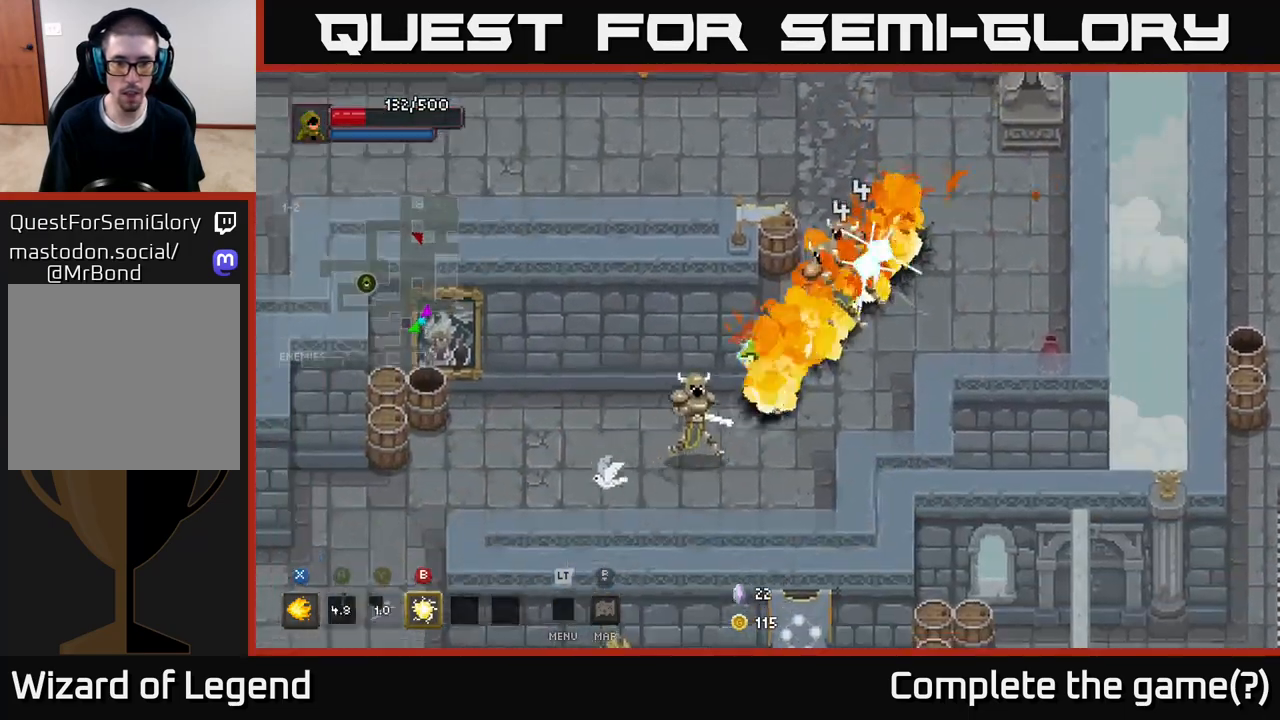
{"buttons": ["A"], "left_stick": "down-left", "right_stick": "center", "events": [[50, "A", "up"], [417, "A", "down"]]}
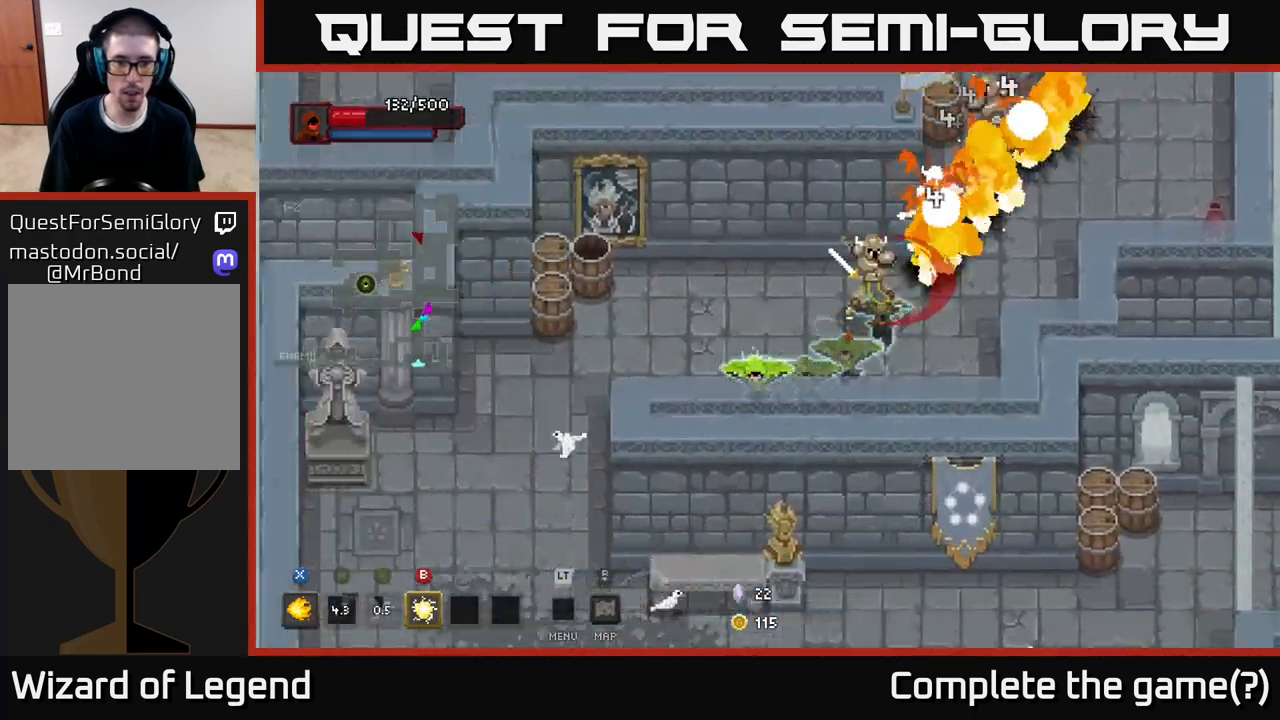
{"buttons": ["X"], "left_stick": "up-right", "right_stick": "center", "events": [[33, "A", "up"], [183, "left_stick", "up-left"], [267, "left_stick", "up-right"], [350, "X", "down"]]}
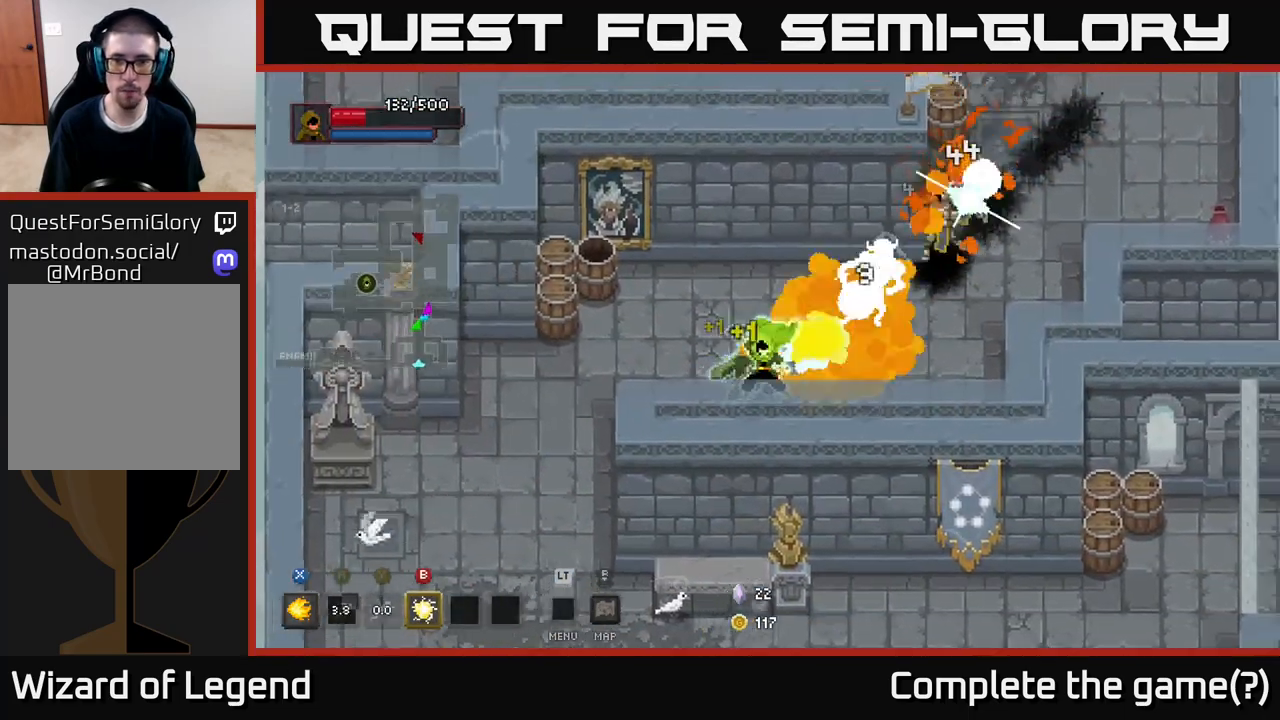
{"buttons": ["X"], "left_stick": "up-right", "right_stick": "center", "events": []}
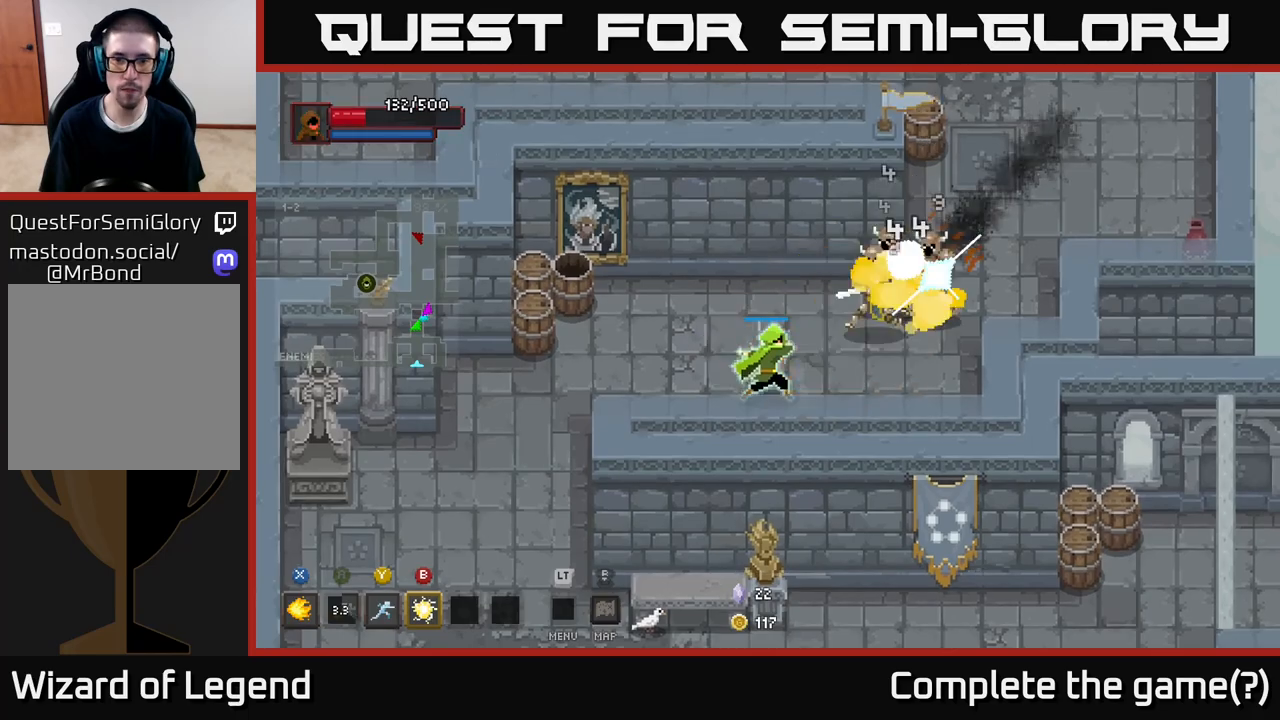
{"buttons": [], "left_stick": "up-right", "right_stick": "center", "events": [[217, "X", "up"], [350, "Y", "down"], [433, "Y", "up"]]}
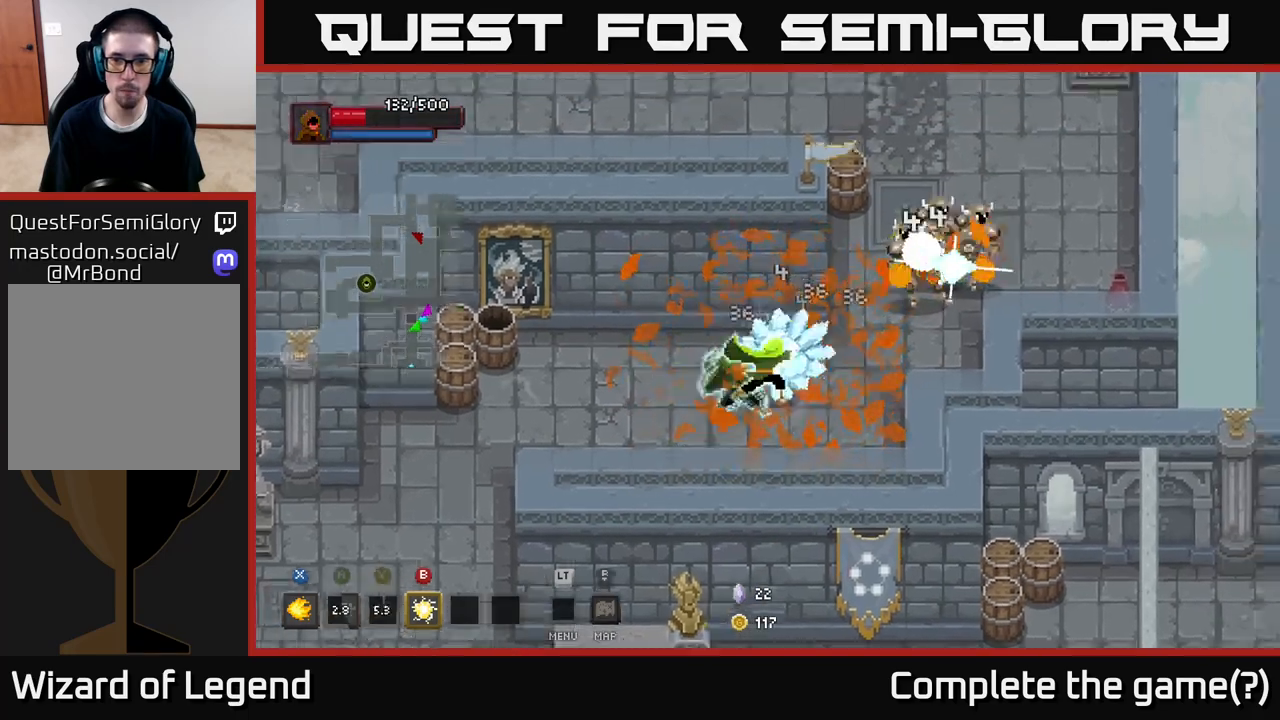
{"buttons": ["X"], "left_stick": "up-right", "right_stick": "center", "events": [[283, "left_stick", "center"], [450, "X", "down"], [467, "left_stick", "up-right"]]}
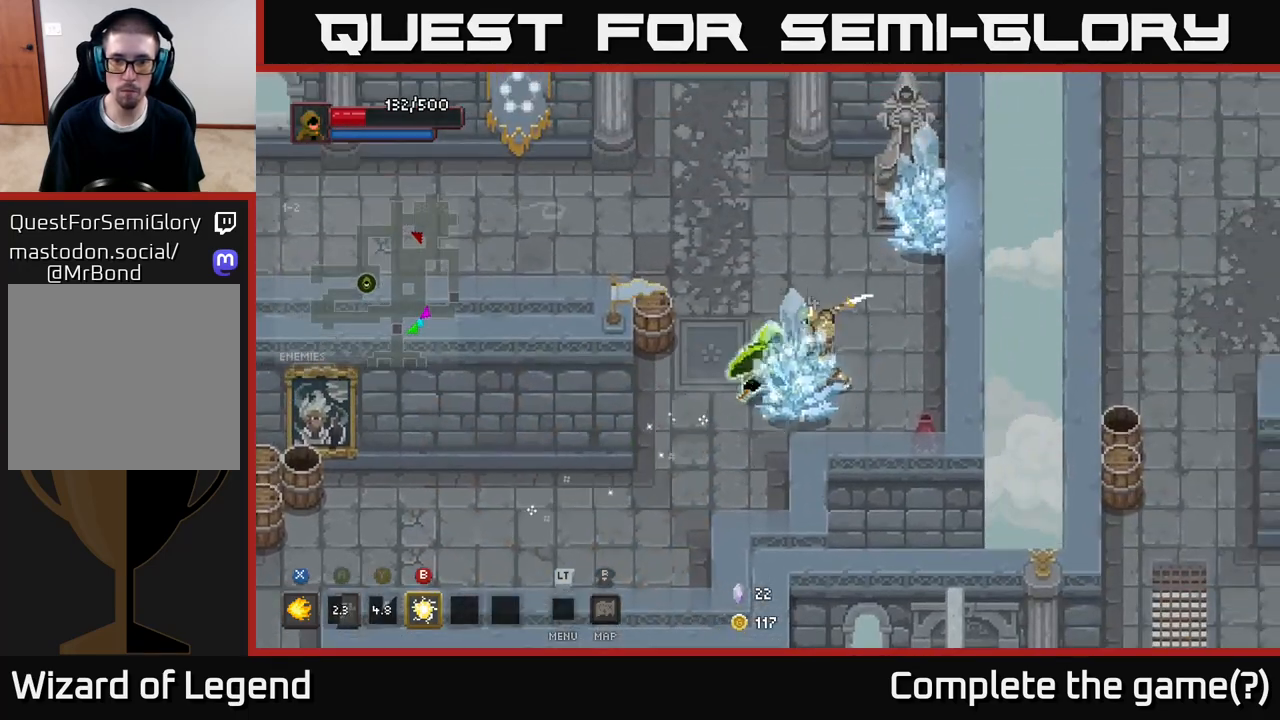
{"buttons": ["X"], "left_stick": "up-right", "right_stick": "center", "events": []}